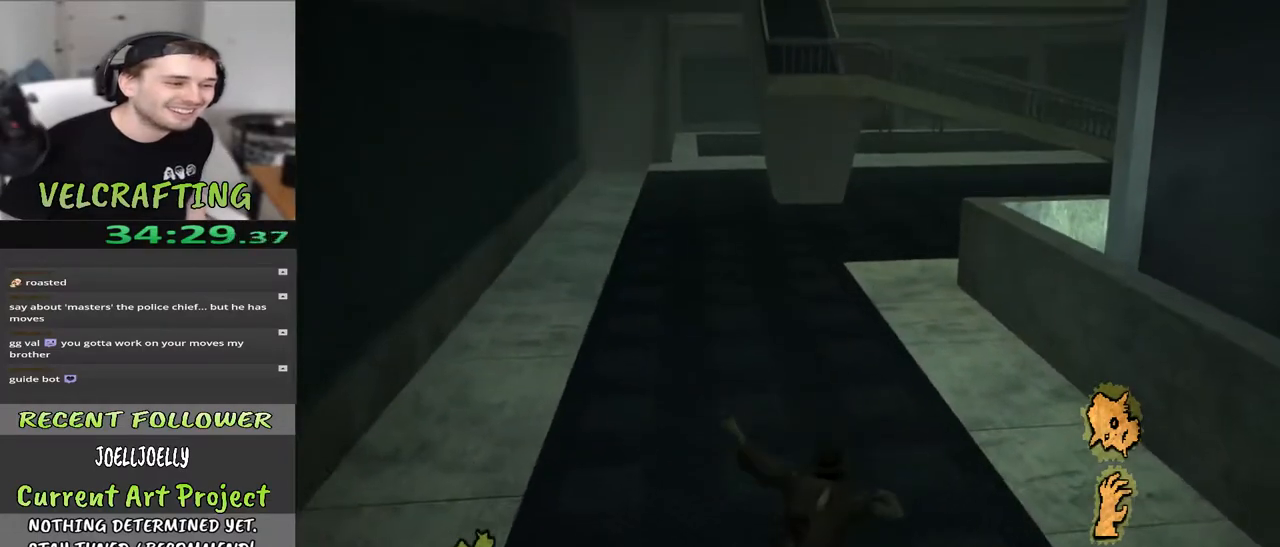
Gameplay with a controller (Xbox layout); each line is a JSON object with the inputs held at the frame after it. "events" lists button and stick changes between this image and that frame as [ms after this image, input, new state], when the widget could be followed in between. Not read: Z.
{"buttons": [], "left_stick": "up", "right_stick": "center", "events": []}
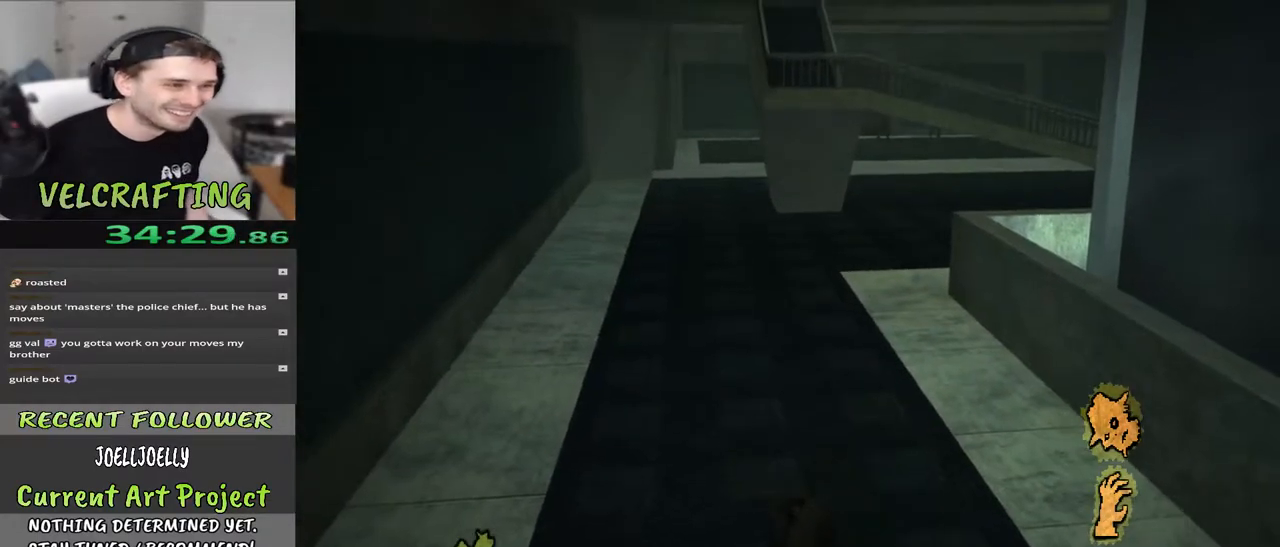
{"buttons": [], "left_stick": "up", "right_stick": "up", "events": [[367, "right_stick", "up"]]}
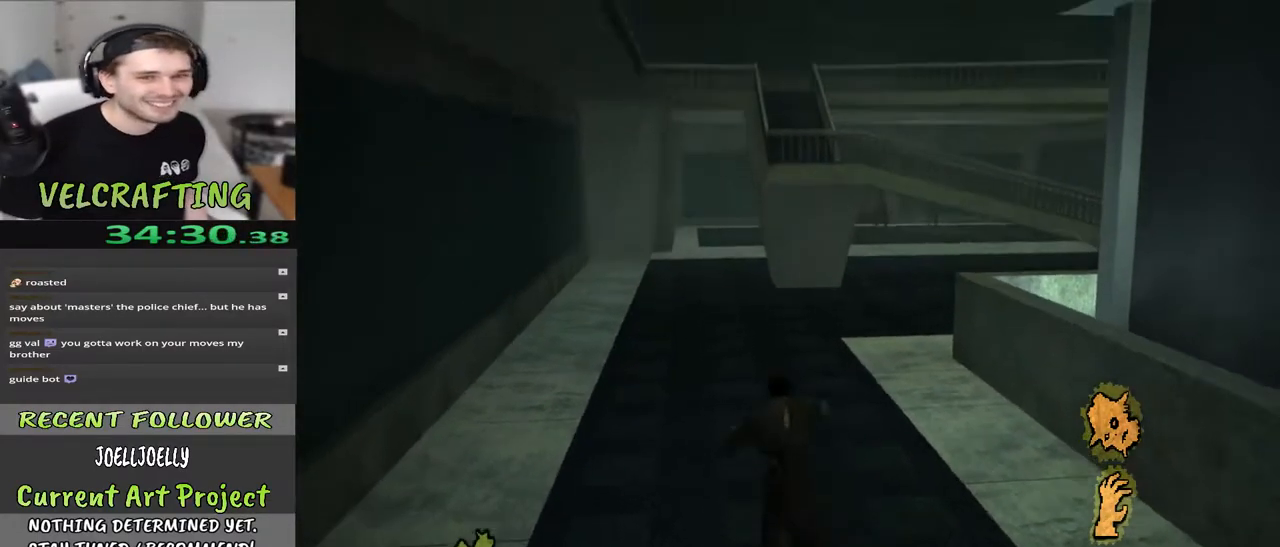
{"buttons": [], "left_stick": "up-left", "right_stick": "center", "events": [[50, "right_stick", "center"], [483, "left_stick", "up-left"]]}
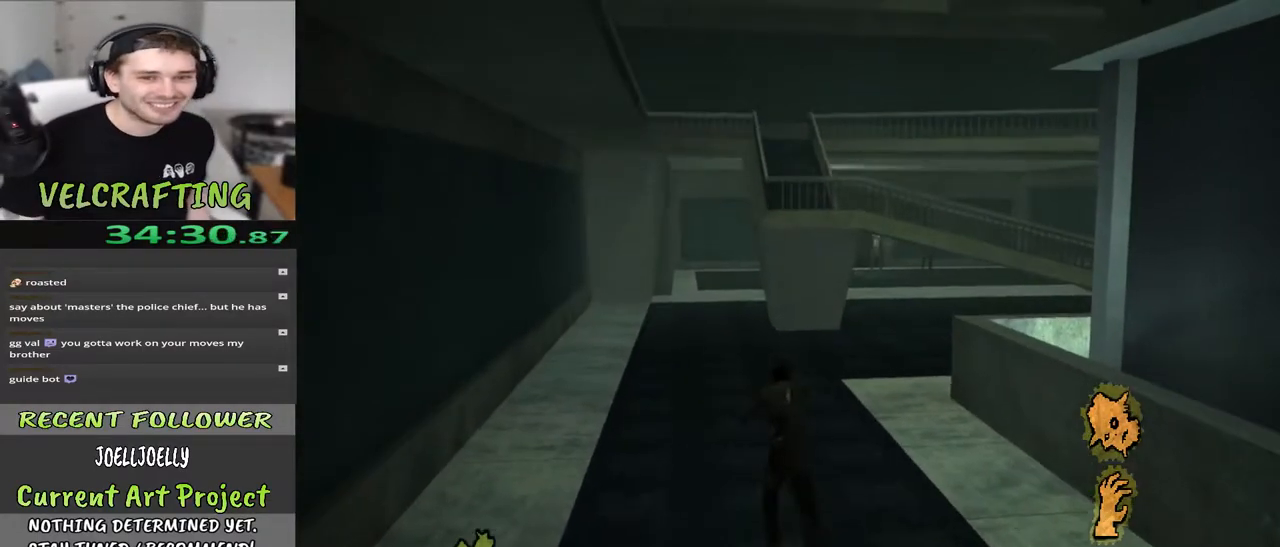
{"buttons": [], "left_stick": "up-left", "right_stick": "center", "events": [[233, "right_stick", "right"], [433, "right_stick", "center"]]}
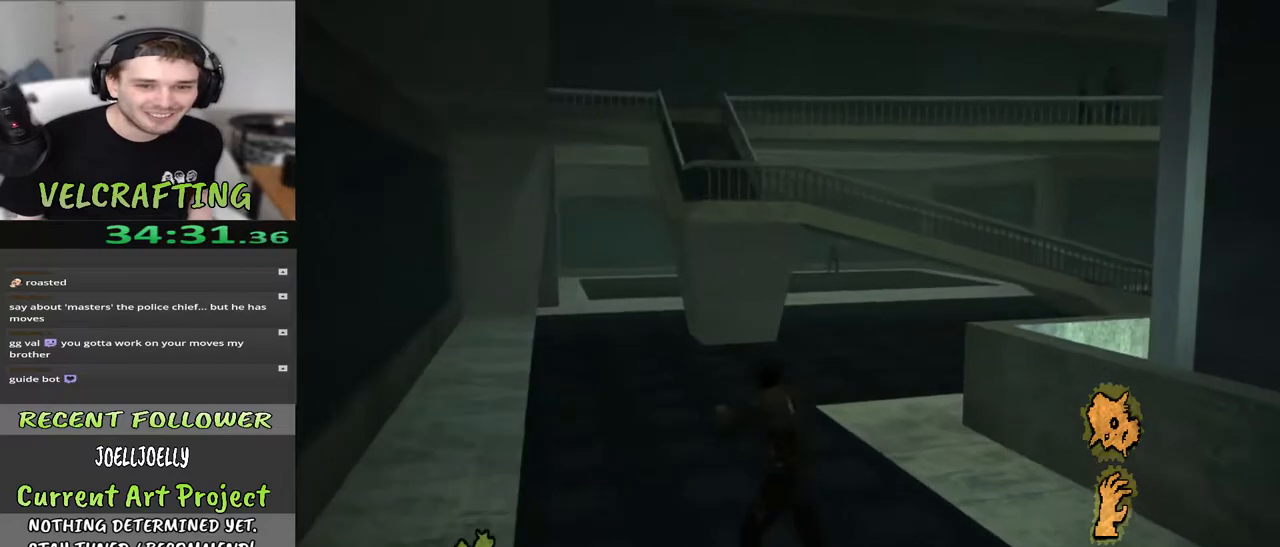
{"buttons": [], "left_stick": "up-left", "right_stick": "center", "events": [[267, "right_stick", "up-right"], [483, "right_stick", "center"]]}
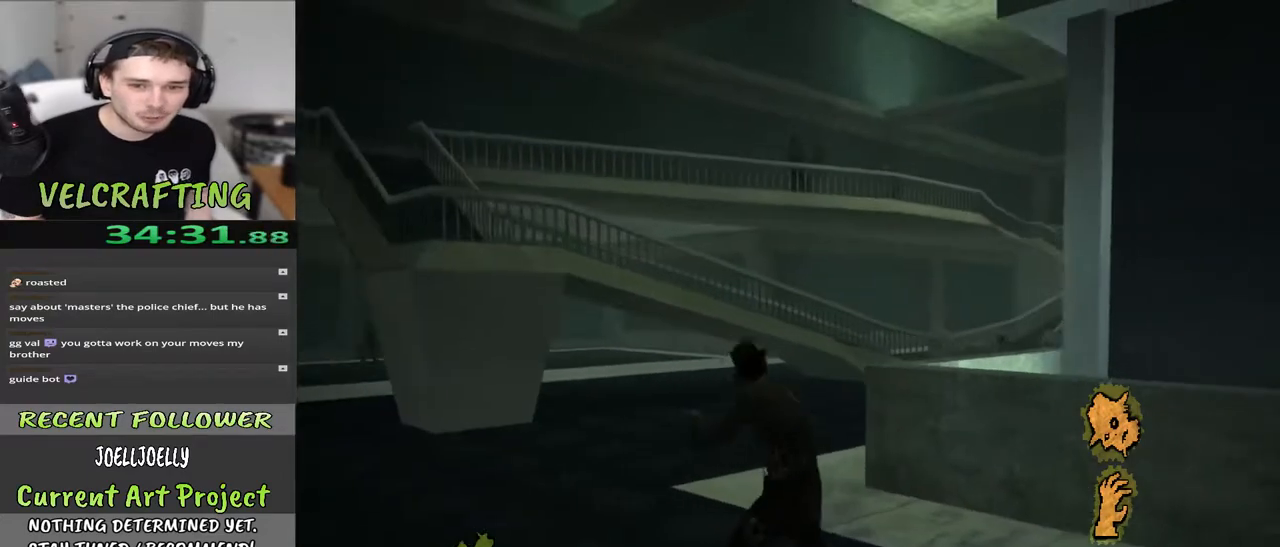
{"buttons": [], "left_stick": "up-left", "right_stick": "center", "events": [[250, "right_stick", "down-left"], [483, "right_stick", "center"]]}
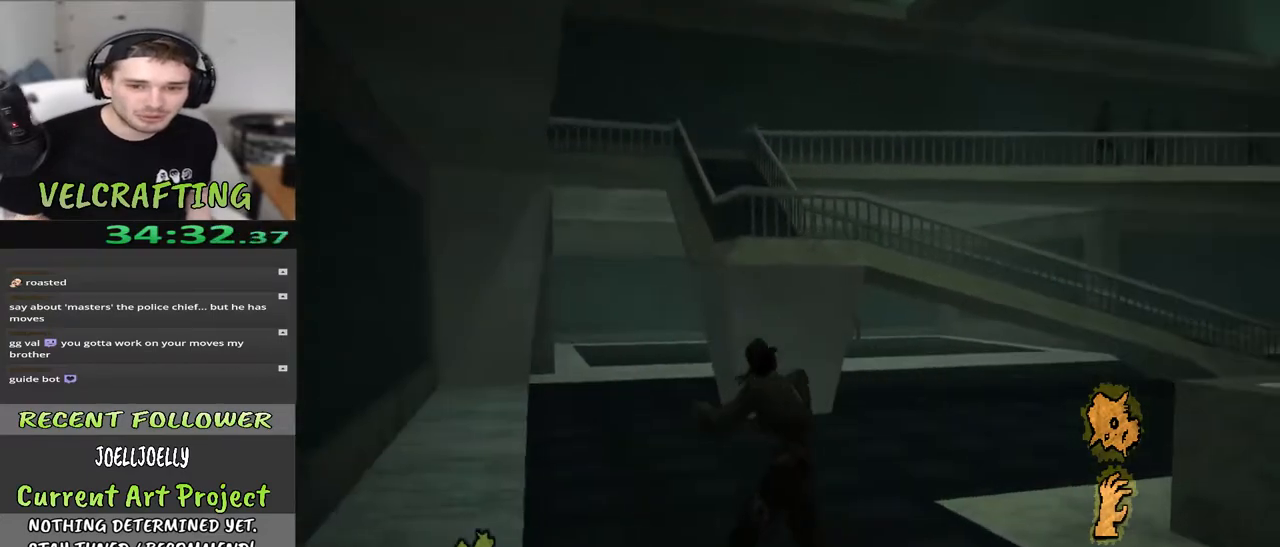
{"buttons": [], "left_stick": "up-left", "right_stick": "center", "events": []}
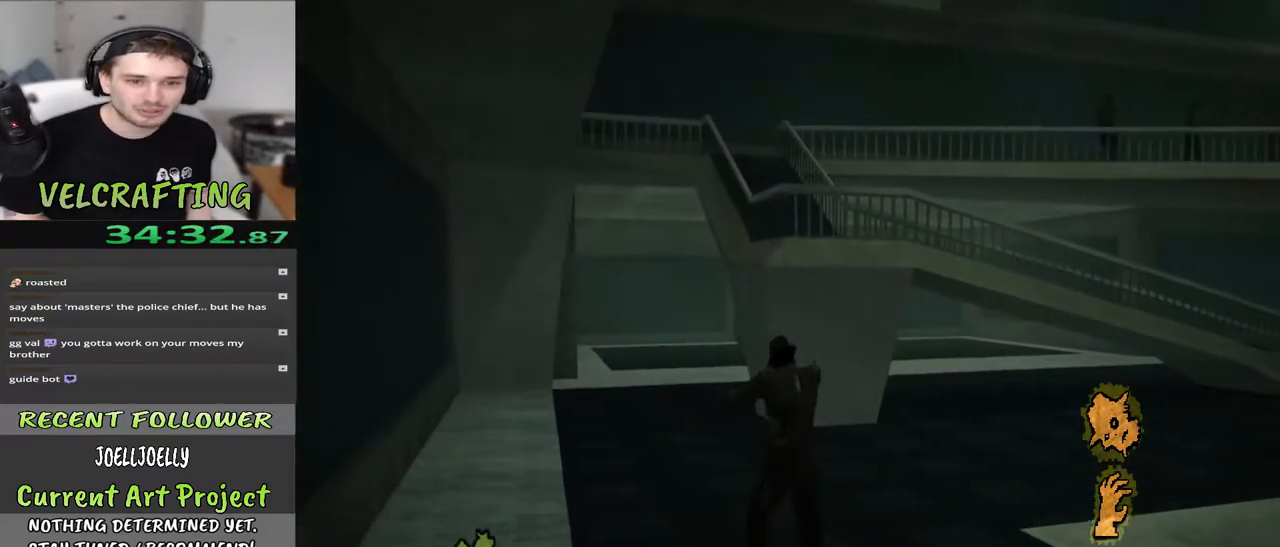
{"buttons": [], "left_stick": "up-left", "right_stick": "center", "events": []}
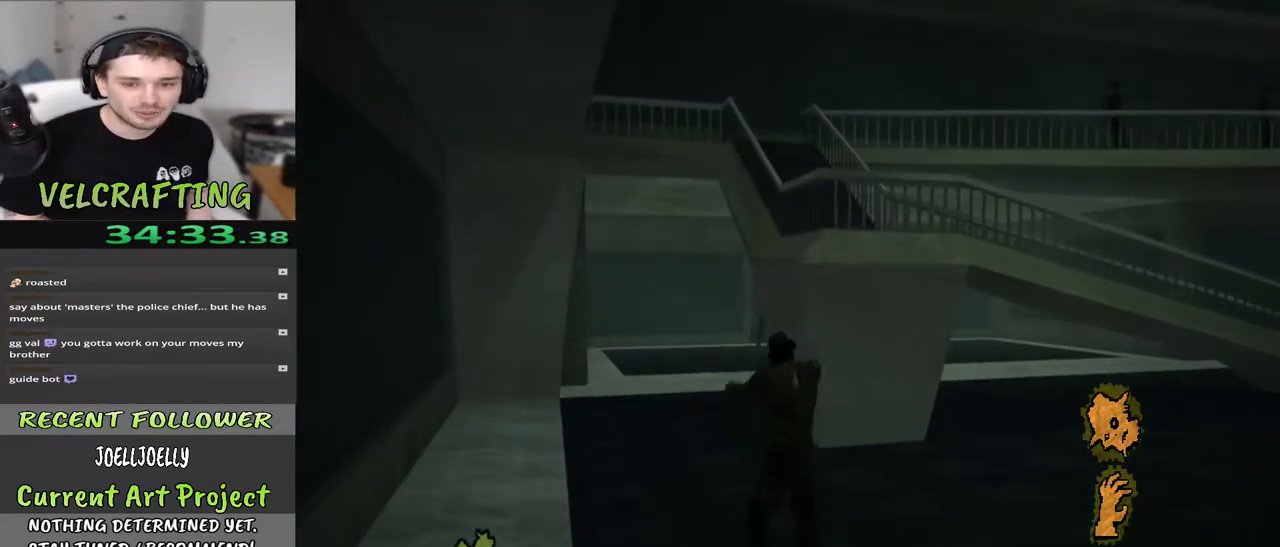
{"buttons": [], "left_stick": "up-left", "right_stick": "center", "events": []}
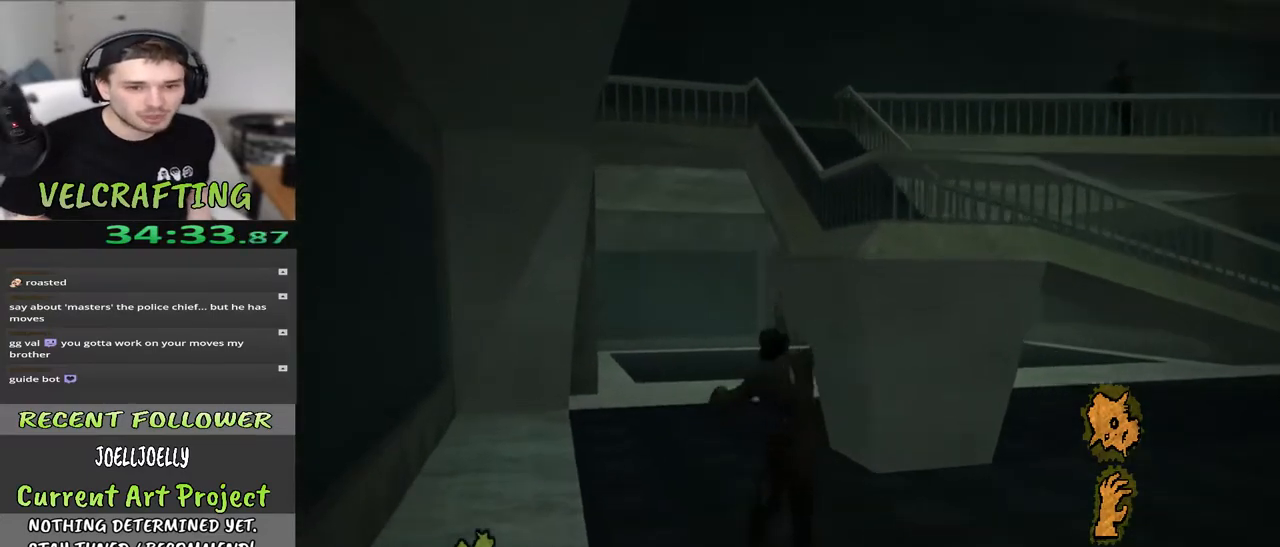
{"buttons": [], "left_stick": "up-left", "right_stick": "center", "events": []}
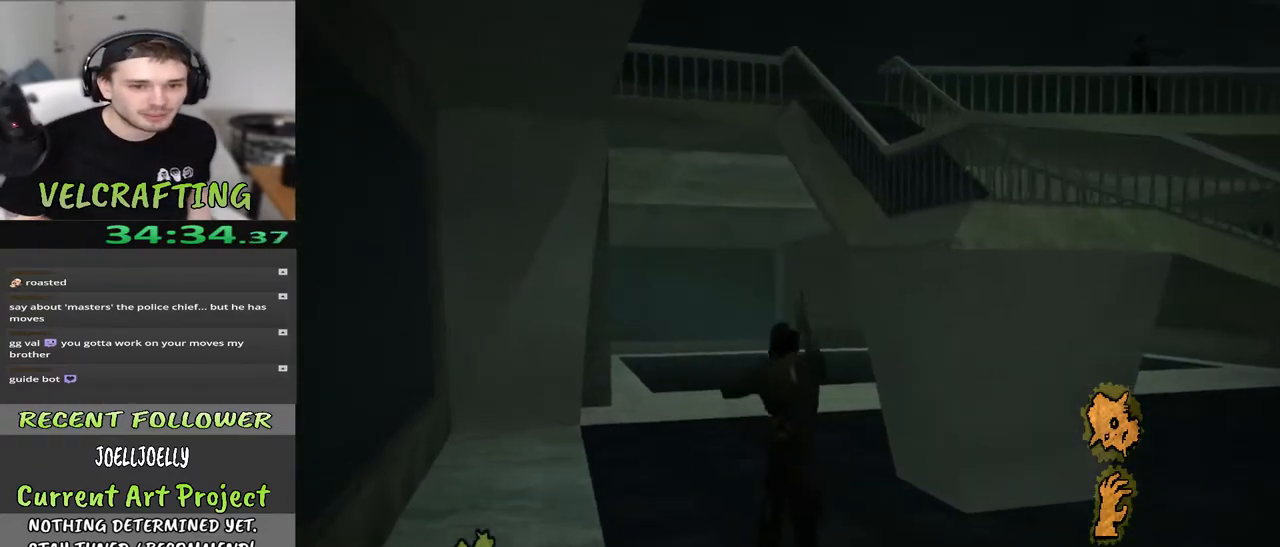
{"buttons": ["R1"], "left_stick": "up-left", "right_stick": "center", "events": [[33, "right_stick", "up-right"], [150, "right_stick", "center"], [433, "R1", "down"]]}
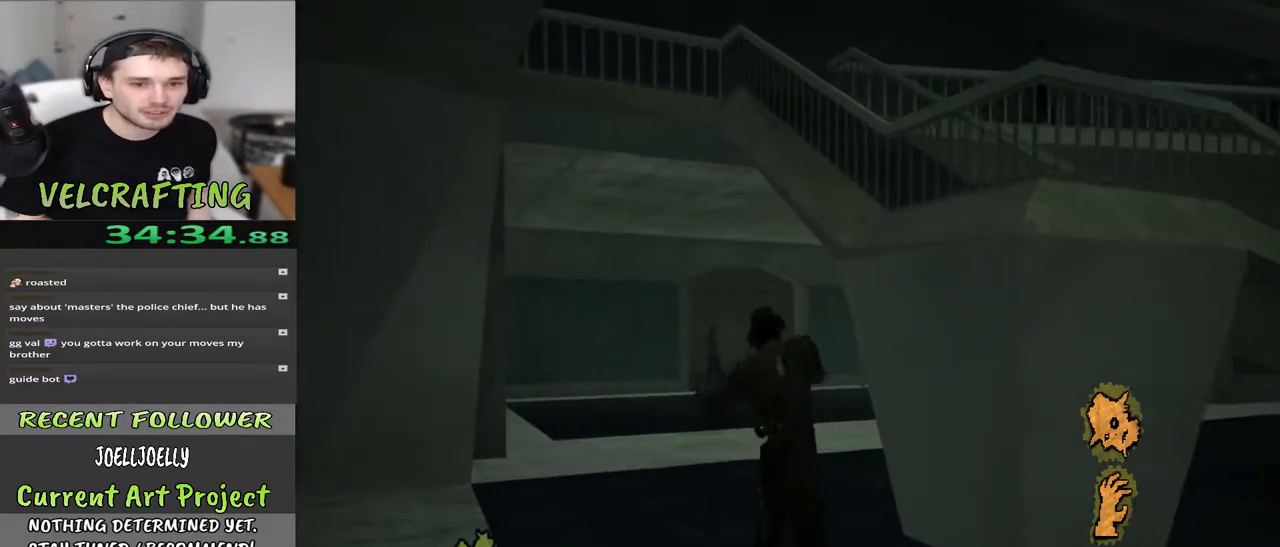
{"buttons": [], "left_stick": "up-left", "right_stick": "center", "events": [[150, "R1", "up"], [400, "right_stick", "right"], [500, "right_stick", "center"]]}
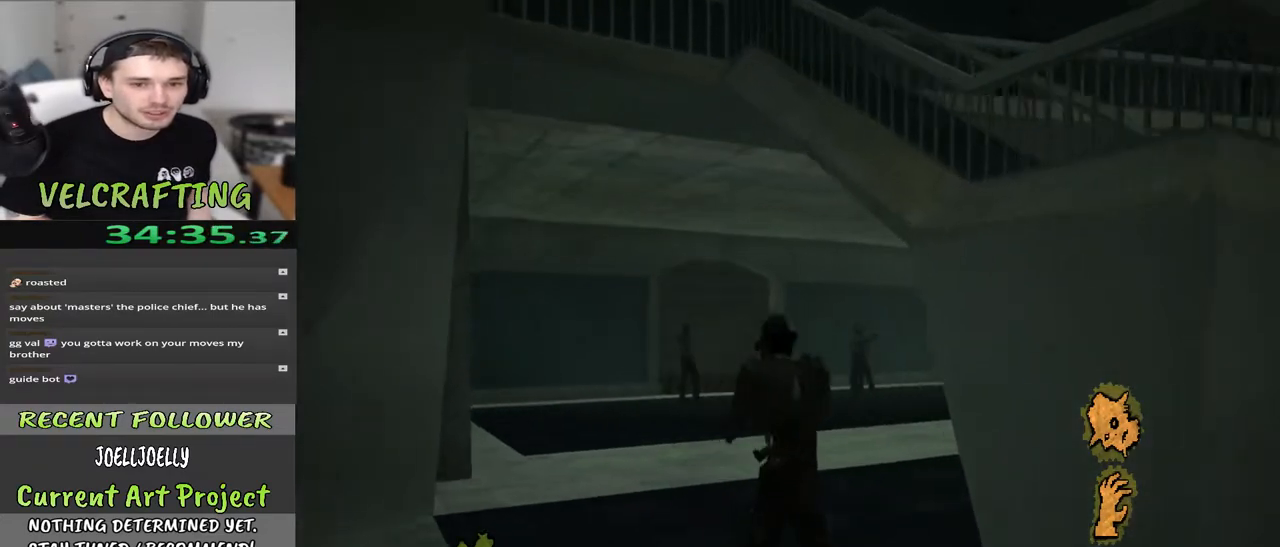
{"buttons": [], "left_stick": "up", "right_stick": "center", "events": [[167, "left_stick", "up"]]}
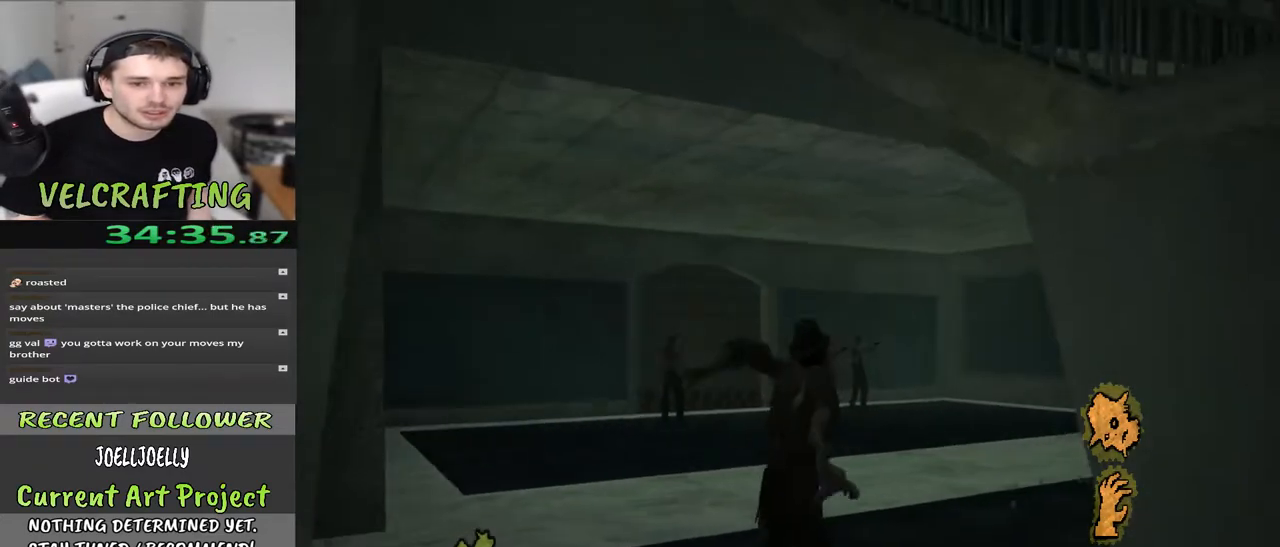
{"buttons": [], "left_stick": "up-right", "right_stick": "center", "events": [[183, "left_stick", "up-right"]]}
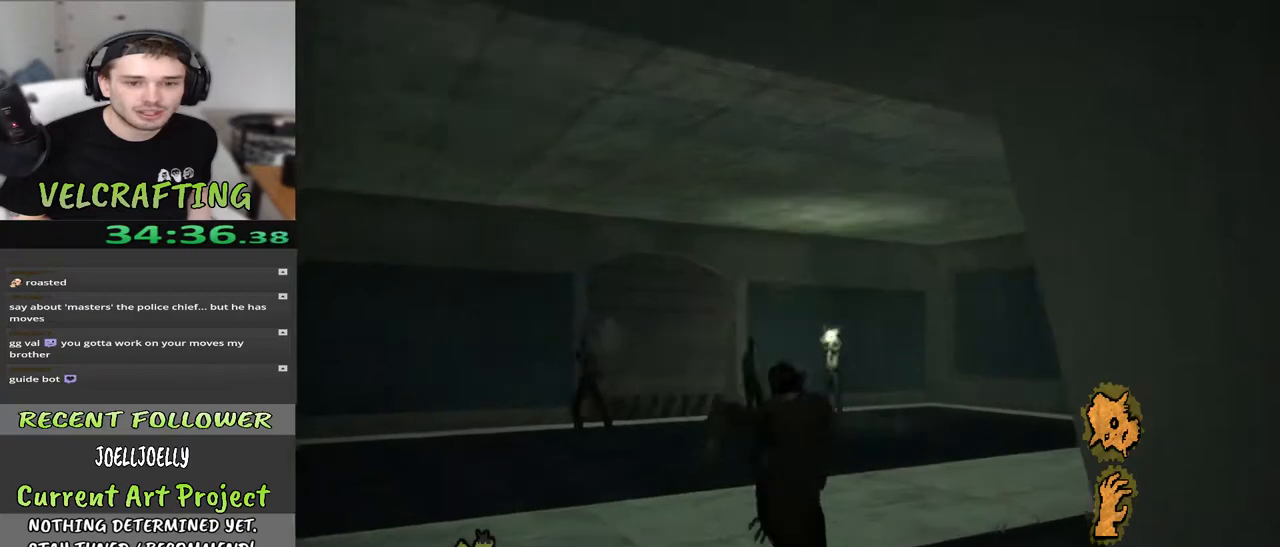
{"buttons": [], "left_stick": "down-left", "right_stick": "center", "events": [[233, "left_stick", "down-left"]]}
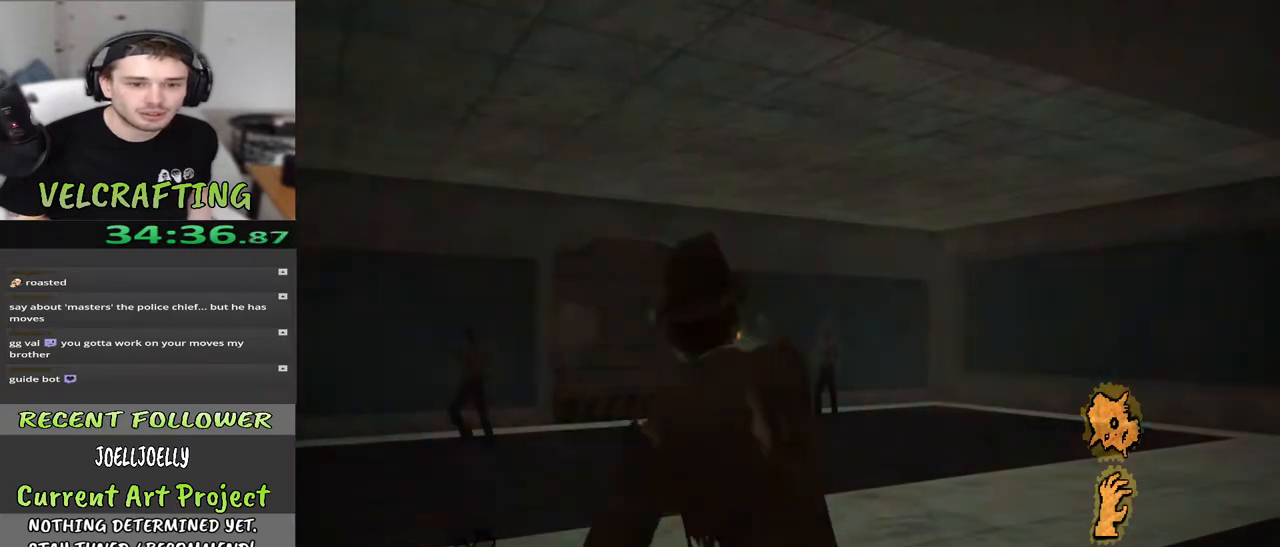
{"buttons": ["R1"], "left_stick": "left", "right_stick": "center", "events": [[83, "R1", "down"], [117, "left_stick", "left"], [200, "R1", "up"], [433, "R1", "down"]]}
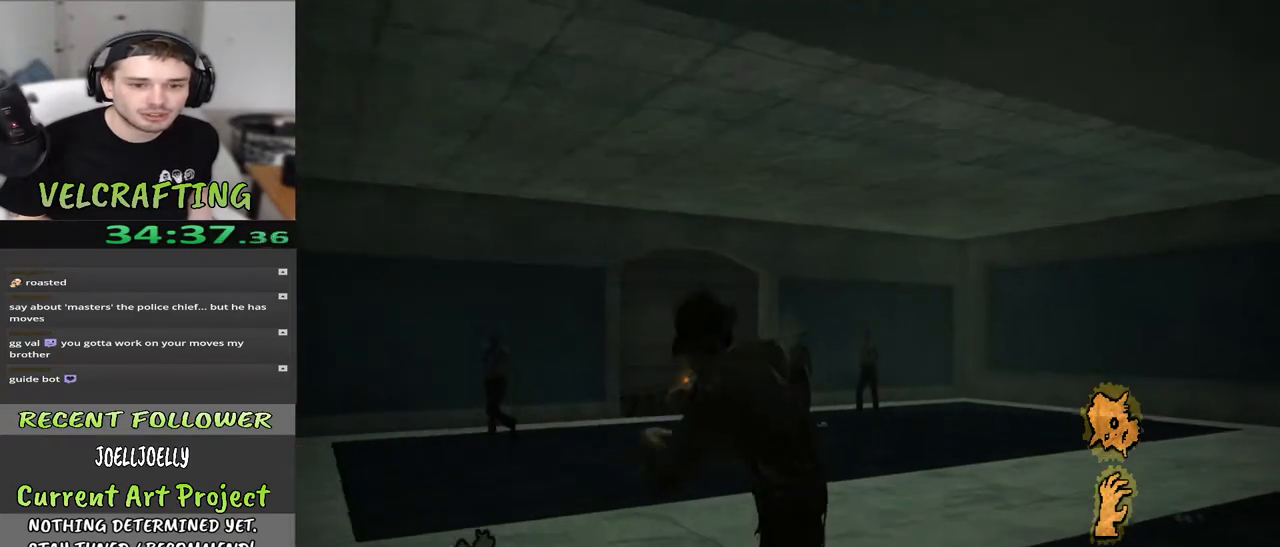
{"buttons": ["R1"], "left_stick": "up", "right_stick": "center", "events": [[17, "R1", "up"], [150, "left_stick", "center"], [383, "left_stick", "up"], [433, "R1", "down"]]}
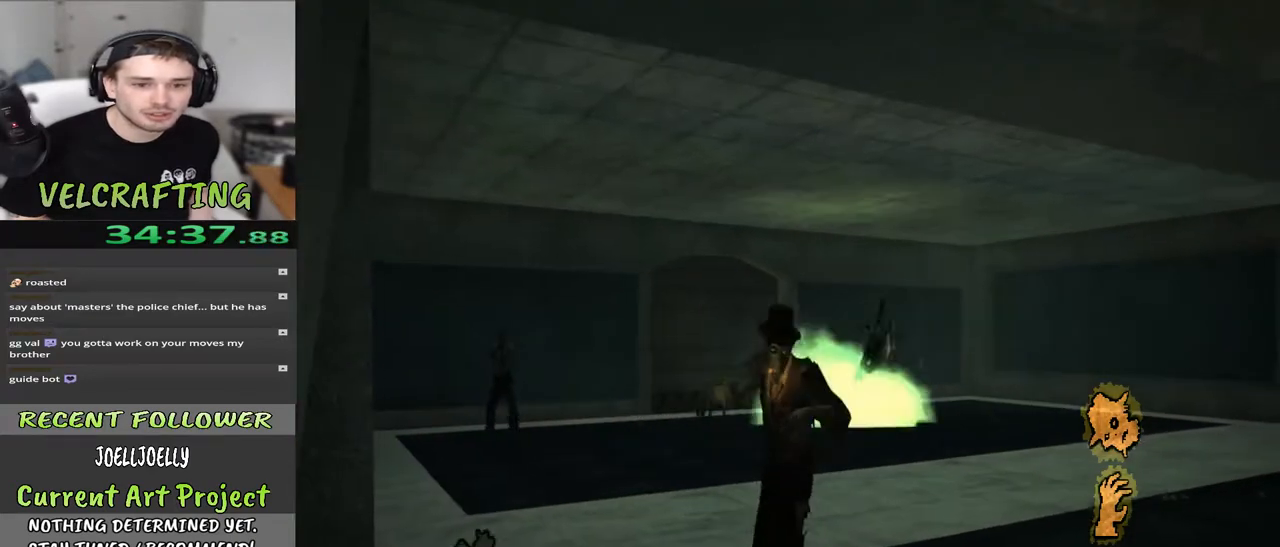
{"buttons": [], "left_stick": "up-right", "right_stick": "center", "events": [[33, "R1", "up"], [250, "left_stick", "up-right"], [250, "right_stick", "left"], [483, "right_stick", "center"]]}
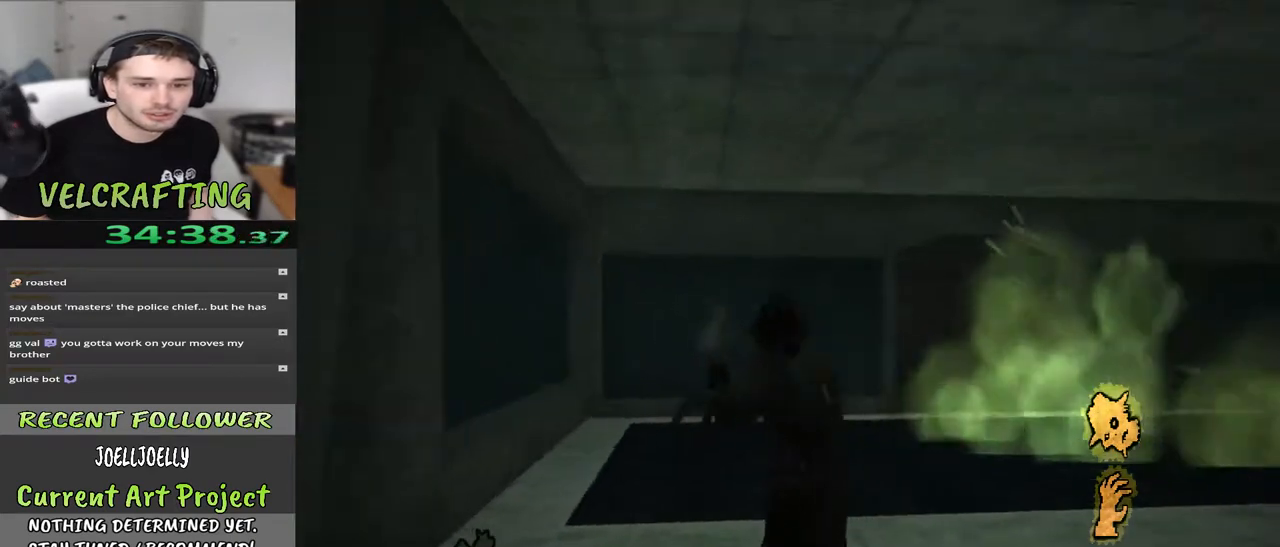
{"buttons": [], "left_stick": "down-right", "right_stick": "center", "events": [[83, "R1", "down"], [183, "right_stick", "left"], [217, "R1", "up"], [217, "left_stick", "right"], [317, "right_stick", "center"], [350, "left_stick", "down-right"]]}
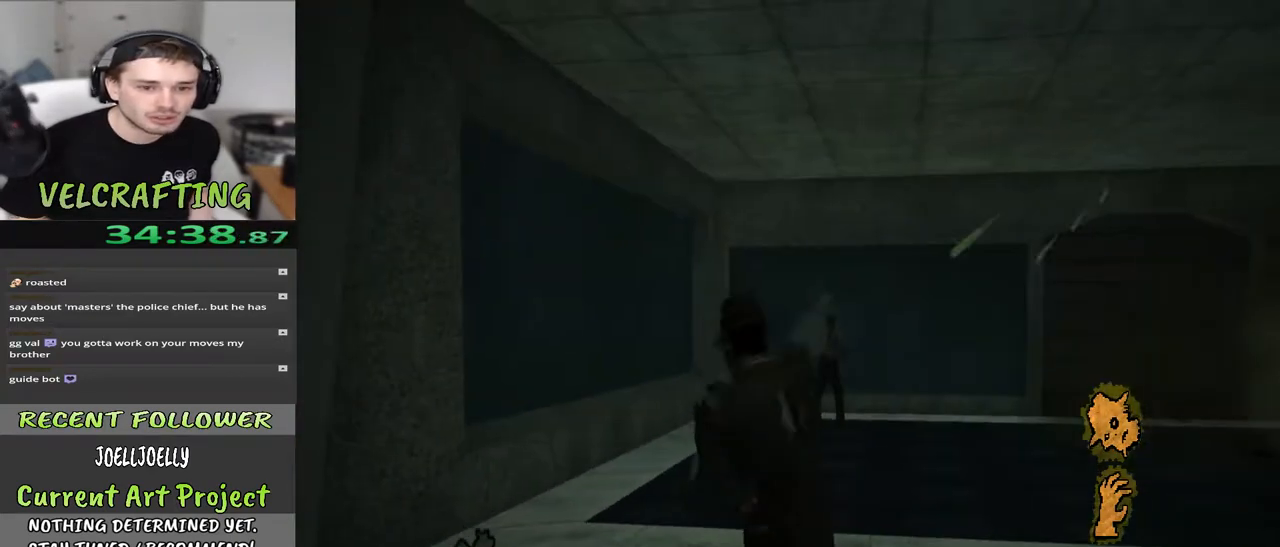
{"buttons": [], "left_stick": "center", "right_stick": "center", "events": [[317, "left_stick", "center"], [367, "left_stick", "up"], [500, "left_stick", "center"]]}
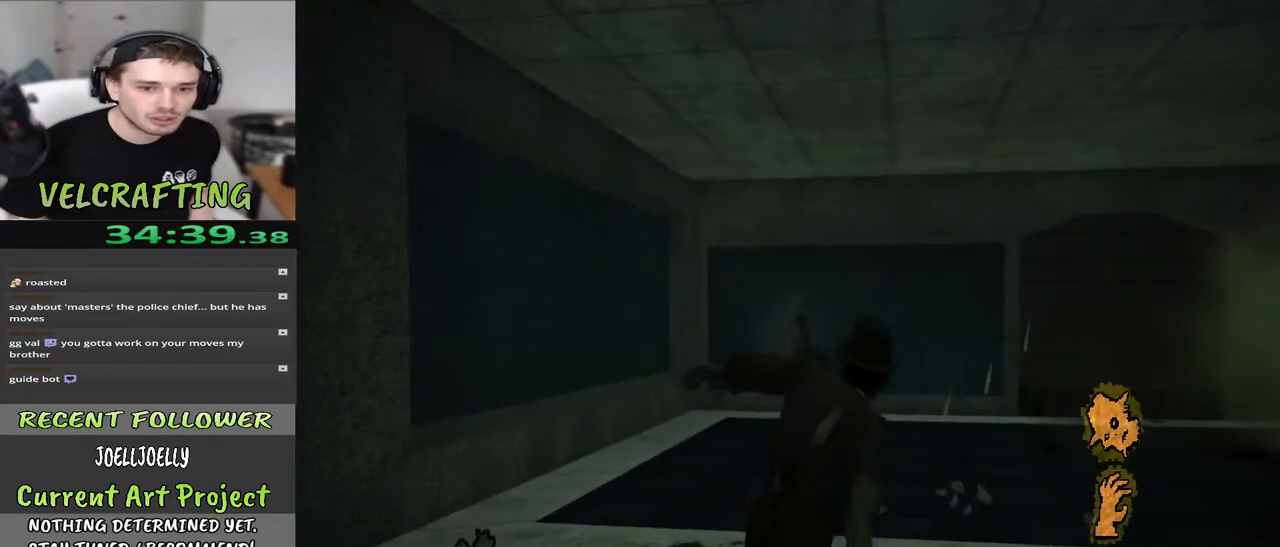
{"buttons": [], "left_stick": "down-left", "right_stick": "center", "events": [[83, "left_stick", "down-left"], [133, "left_stick", "down"], [350, "left_stick", "down-left"]]}
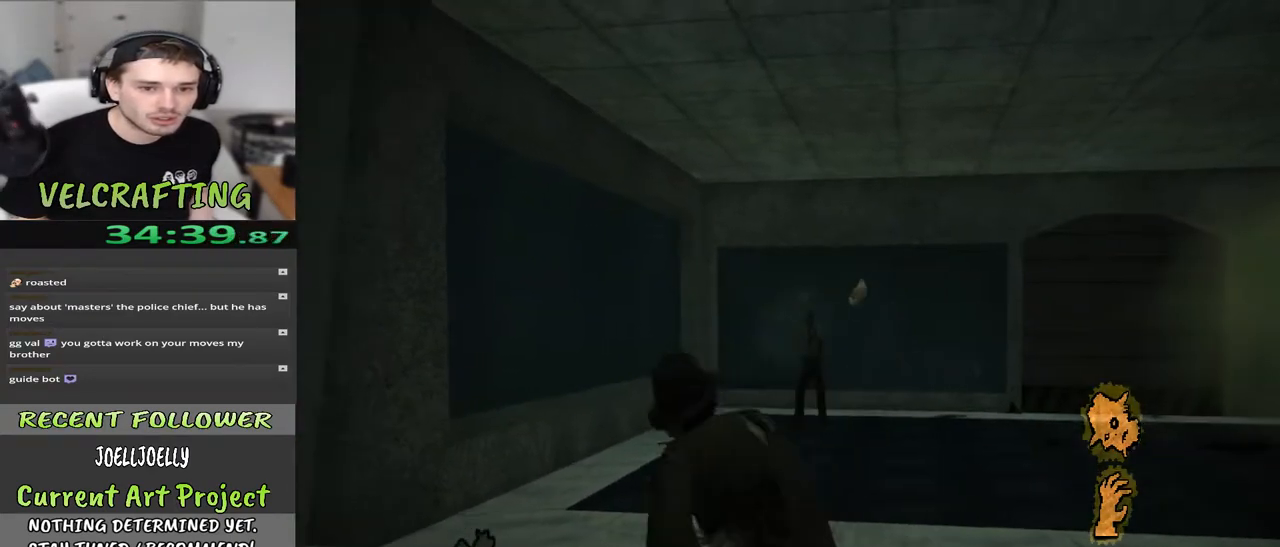
{"buttons": ["R1"], "left_stick": "up-right", "right_stick": "center", "events": [[117, "left_stick", "left"], [400, "left_stick", "up"], [433, "R1", "down"], [450, "left_stick", "up-right"]]}
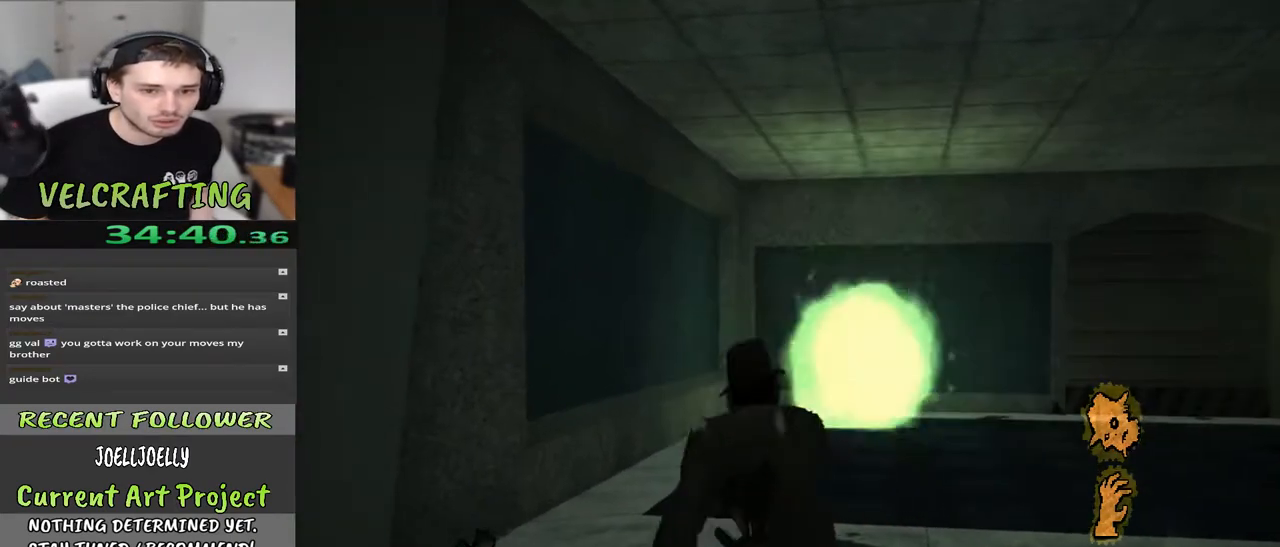
{"buttons": [], "left_stick": "up-right", "right_stick": "down-right", "events": [[33, "R1", "up"], [267, "right_stick", "right"], [467, "right_stick", "down-right"]]}
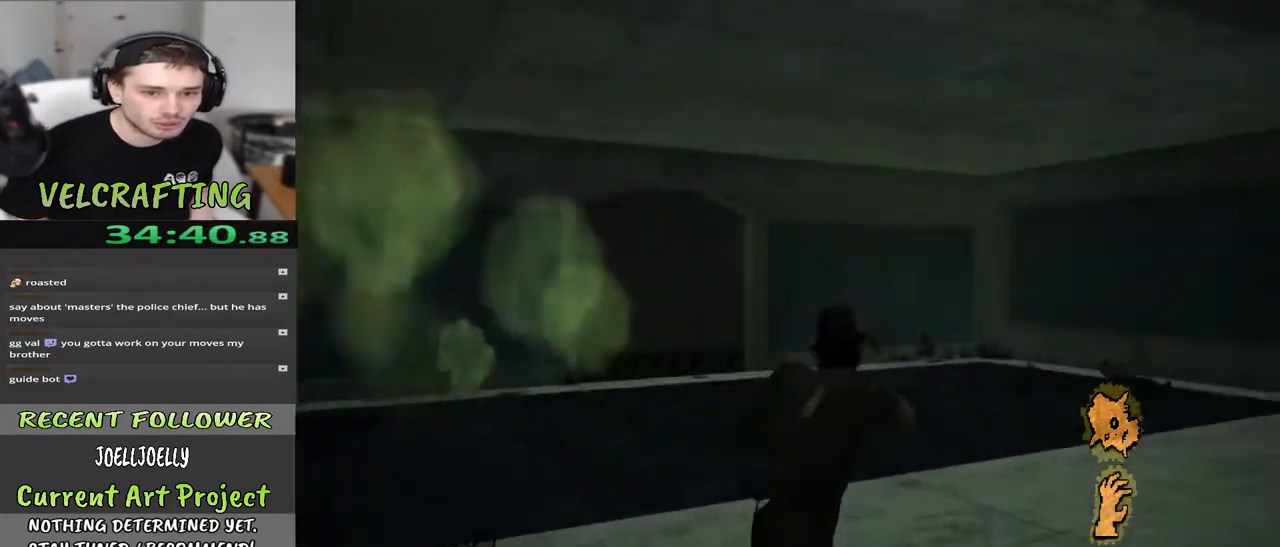
{"buttons": [], "left_stick": "up-right", "right_stick": "center", "events": [[133, "right_stick", "center"]]}
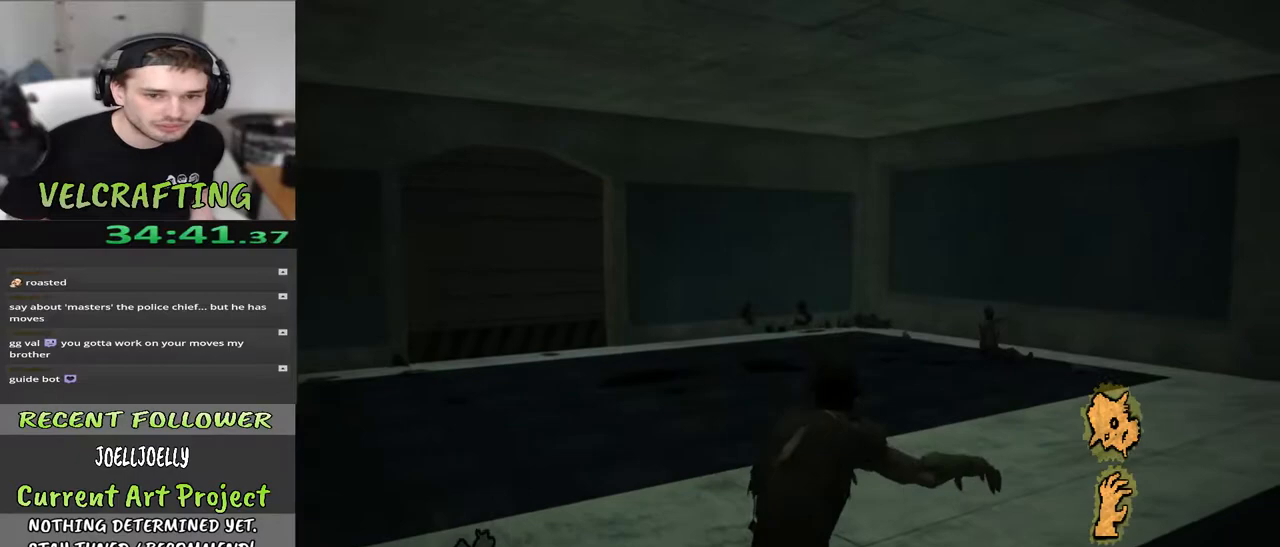
{"buttons": [], "left_stick": "up-right", "right_stick": "center", "events": [[67, "right_stick", "left"], [367, "right_stick", "center"]]}
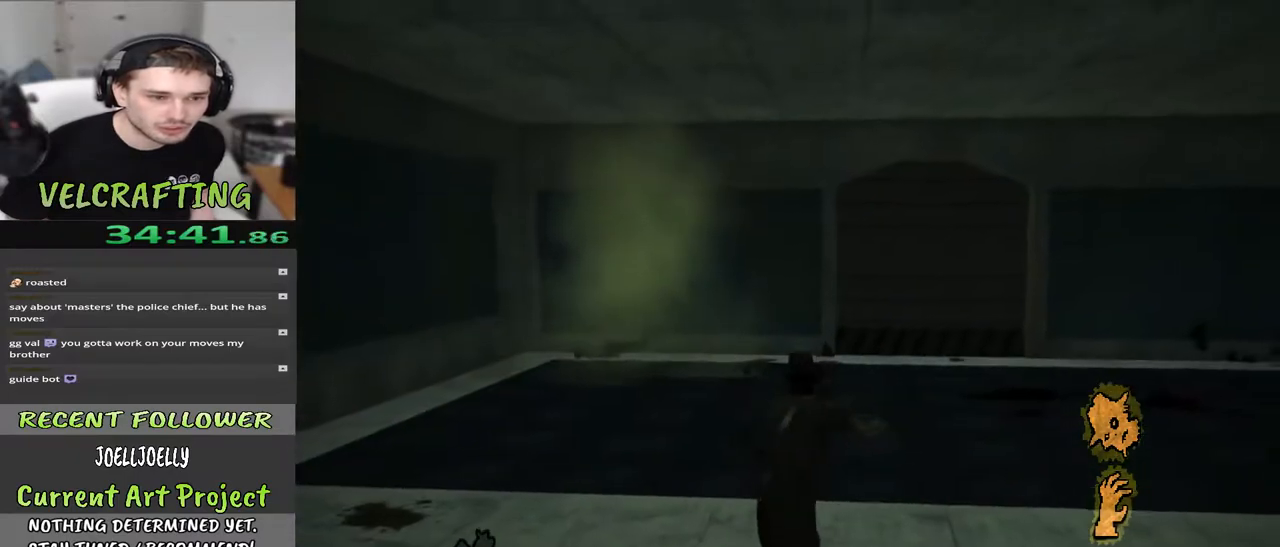
{"buttons": [], "left_stick": "up-right", "right_stick": "down-right", "events": [[483, "right_stick", "down-right"]]}
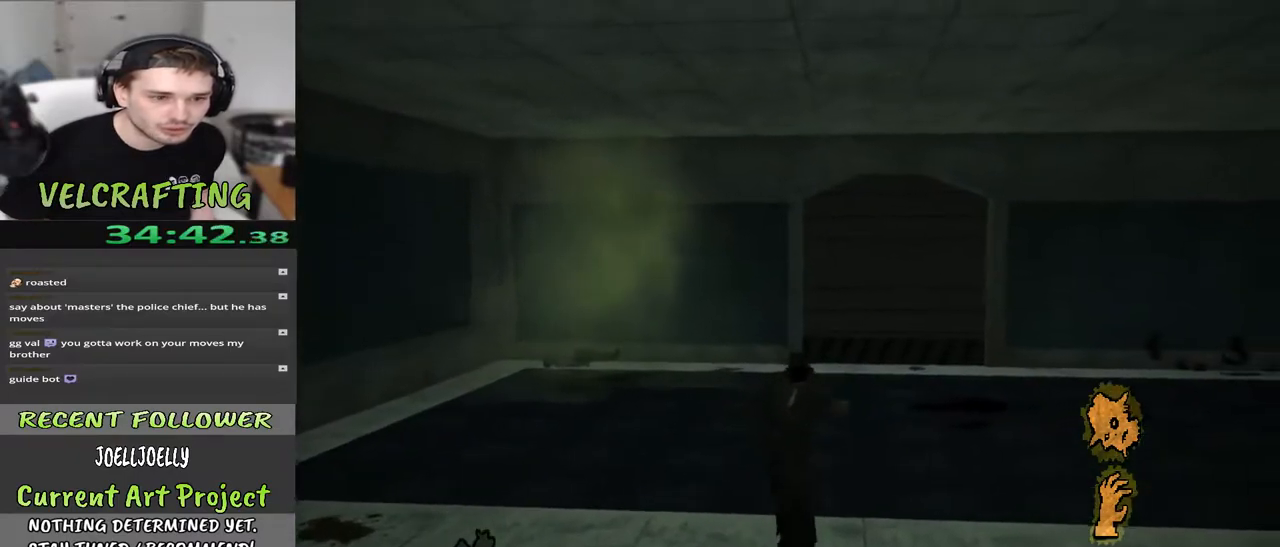
{"buttons": [], "left_stick": "up", "right_stick": "down-right", "events": [[33, "left_stick", "up"], [183, "right_stick", "center"], [467, "right_stick", "down-right"]]}
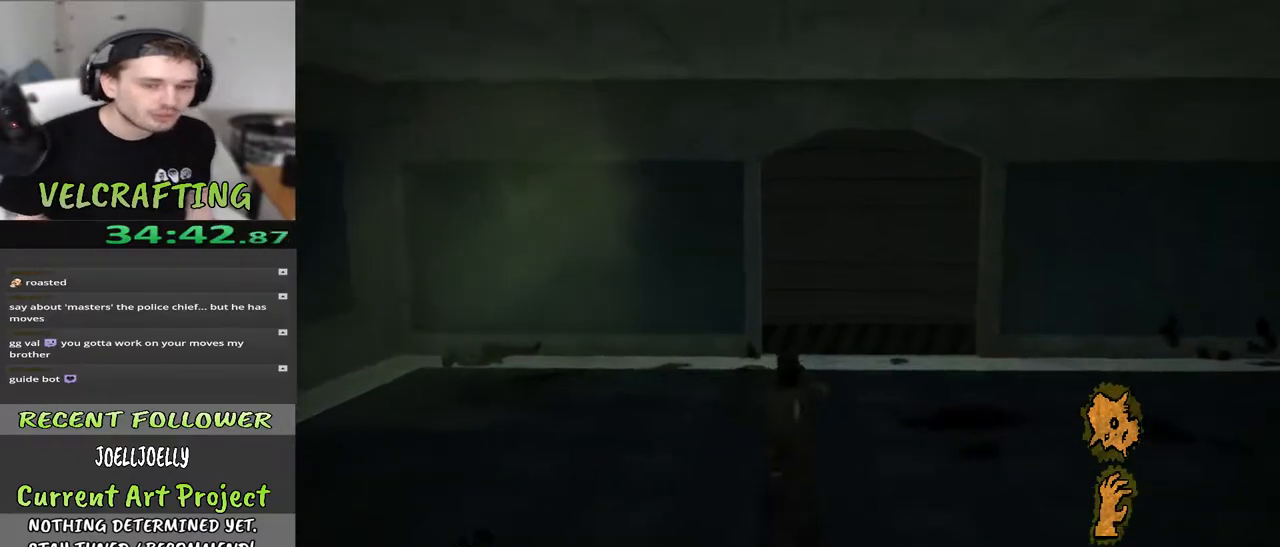
{"buttons": [], "left_stick": "up", "right_stick": "center", "events": [[133, "right_stick", "center"], [283, "right_stick", "right"], [400, "right_stick", "center"]]}
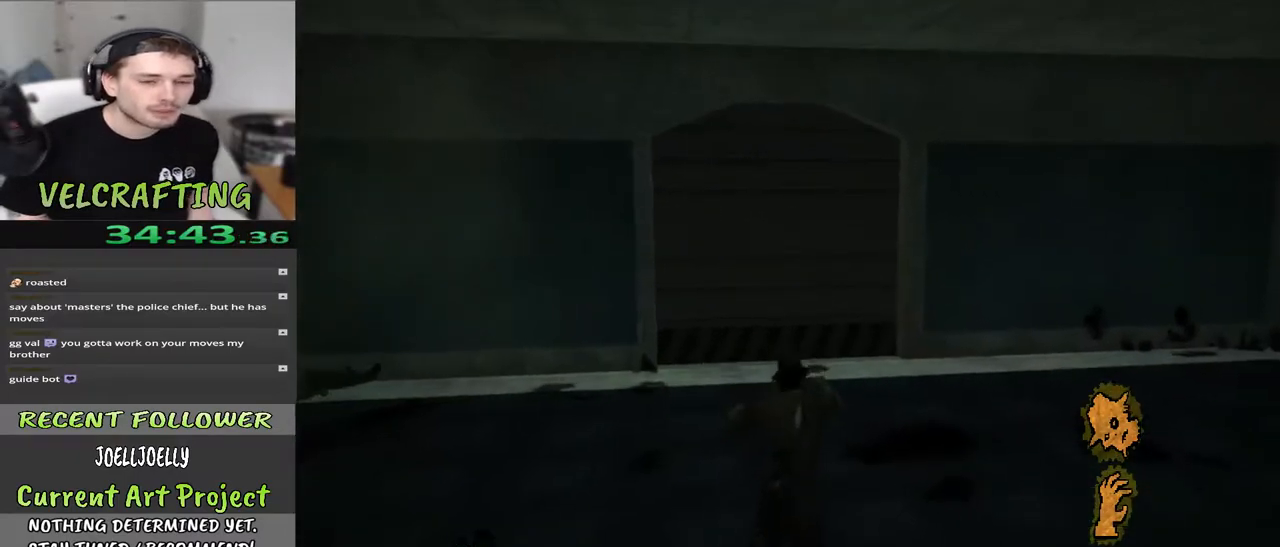
{"buttons": [], "left_stick": "up-left", "right_stick": "right", "events": [[350, "left_stick", "up-left"], [383, "right_stick", "right"]]}